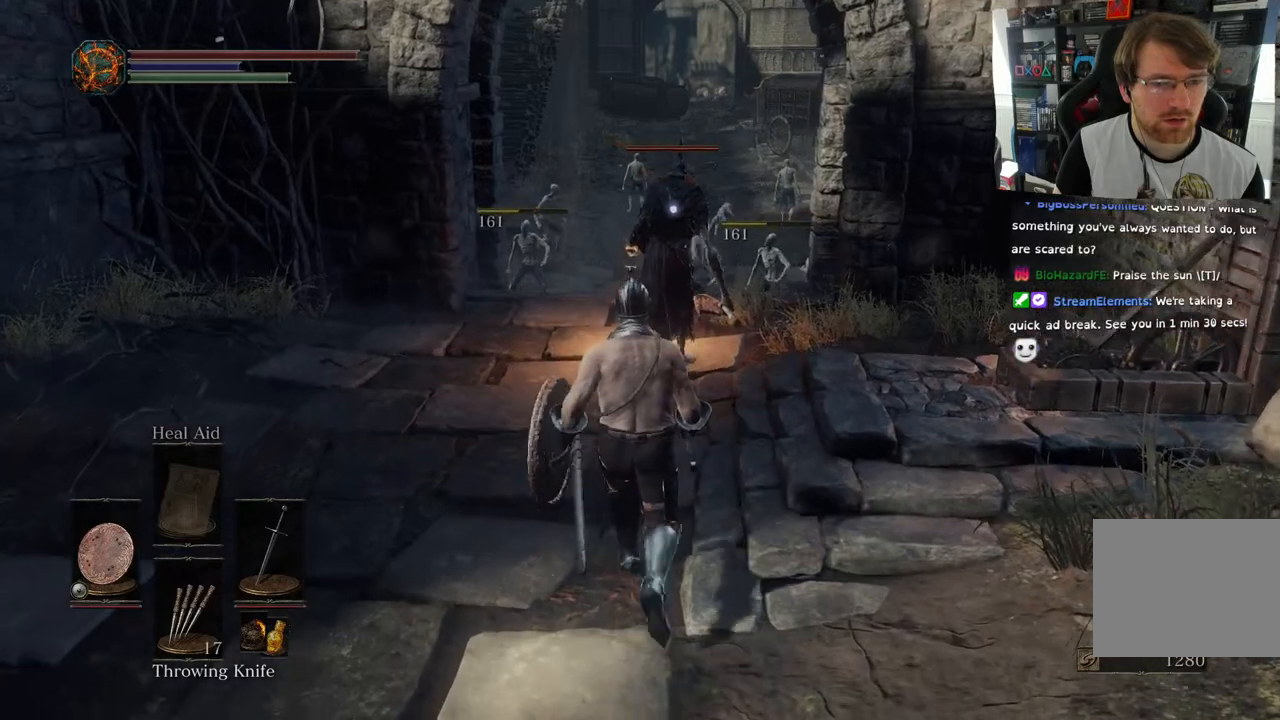
Gameplay with a controller (PlayStation layout); each line is a JSON object with the inputs held at the frame after it. "events" lists button and stick changes between this image and that frame as [ms after this image, input, new state], when the widget could be followed in between.
{"buttons": [], "left_stick": "up", "right_stick": "center", "events": []}
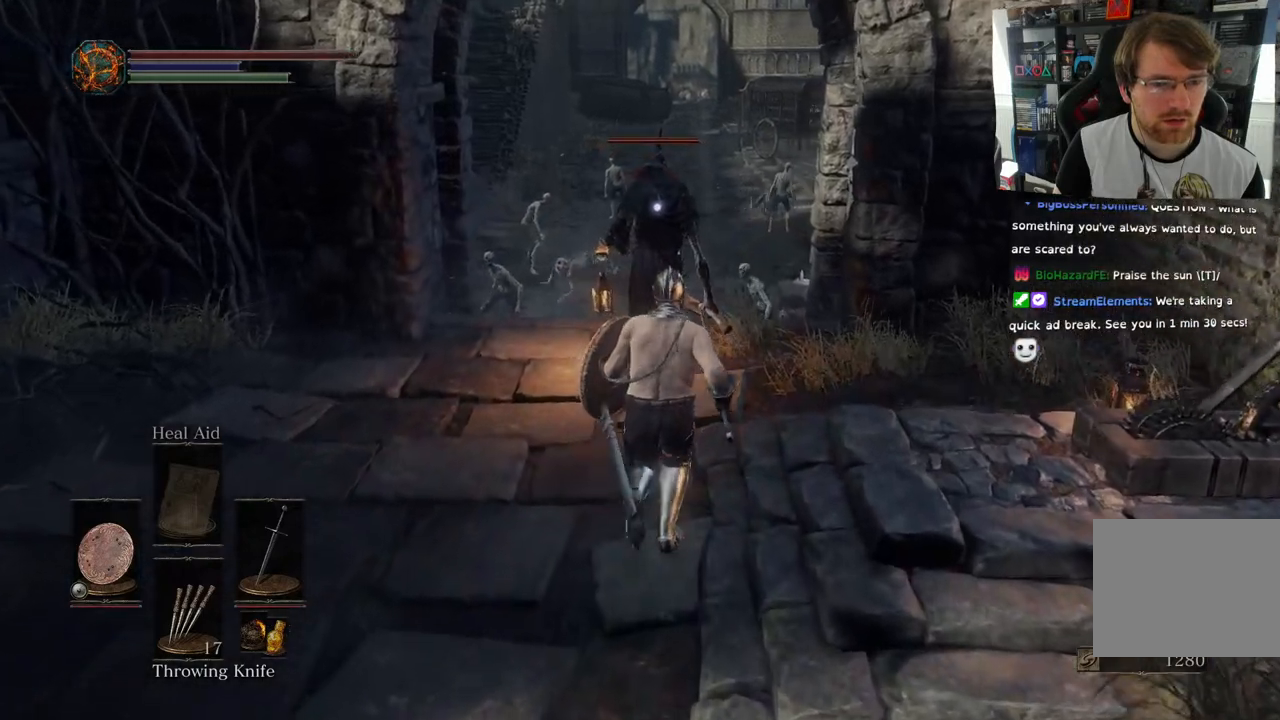
{"buttons": [], "left_stick": "up", "right_stick": "center", "events": []}
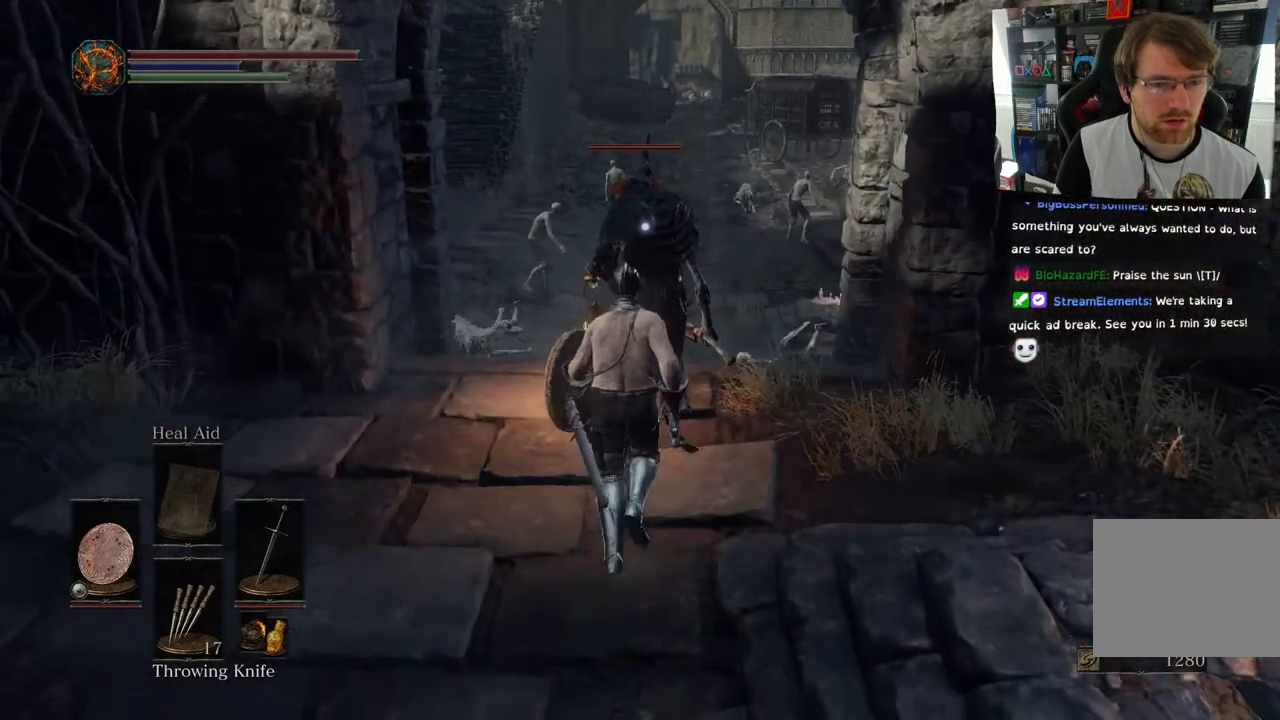
{"buttons": [], "left_stick": "up", "right_stick": "center", "events": [[117, "R1", "down"], [267, "R1", "up"], [367, "R1", "down"], [500, "R1", "up"]]}
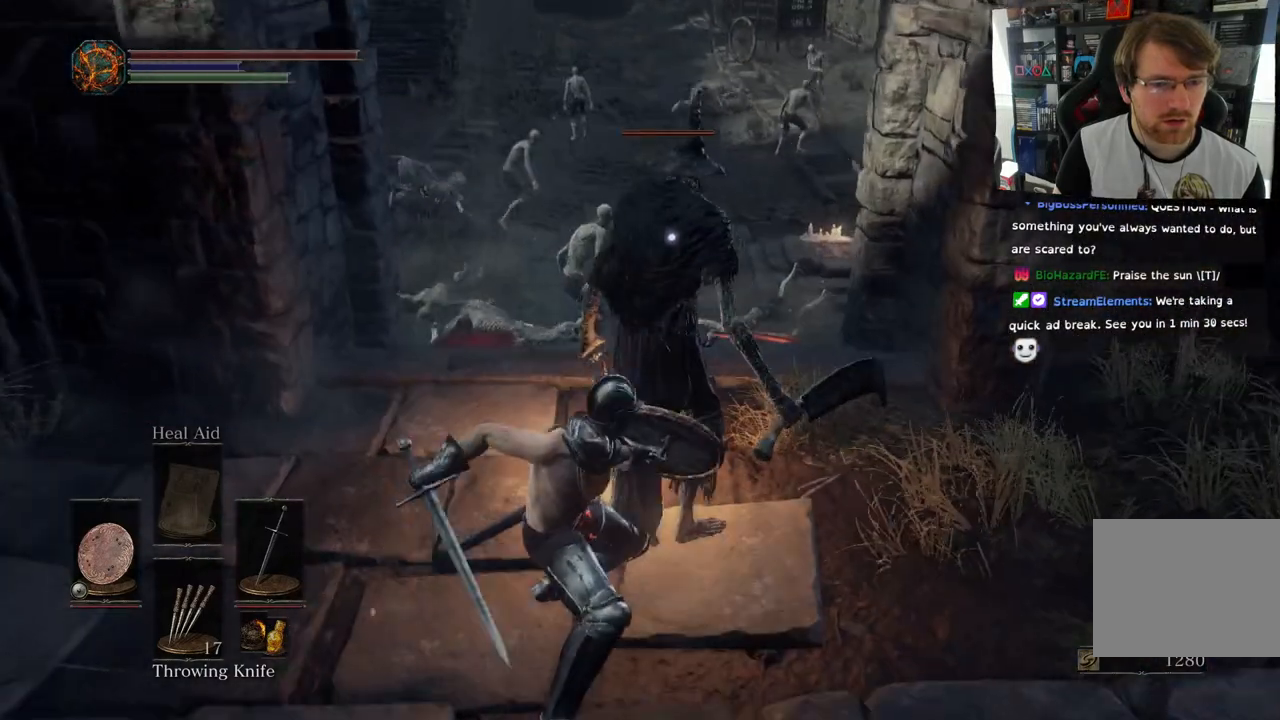
{"buttons": [], "left_stick": "up", "right_stick": "center", "events": [[83, "R1", "down"], [250, "R1", "up"], [317, "left_stick", "center"], [333, "R1", "down"], [400, "left_stick", "up"], [500, "R1", "up"]]}
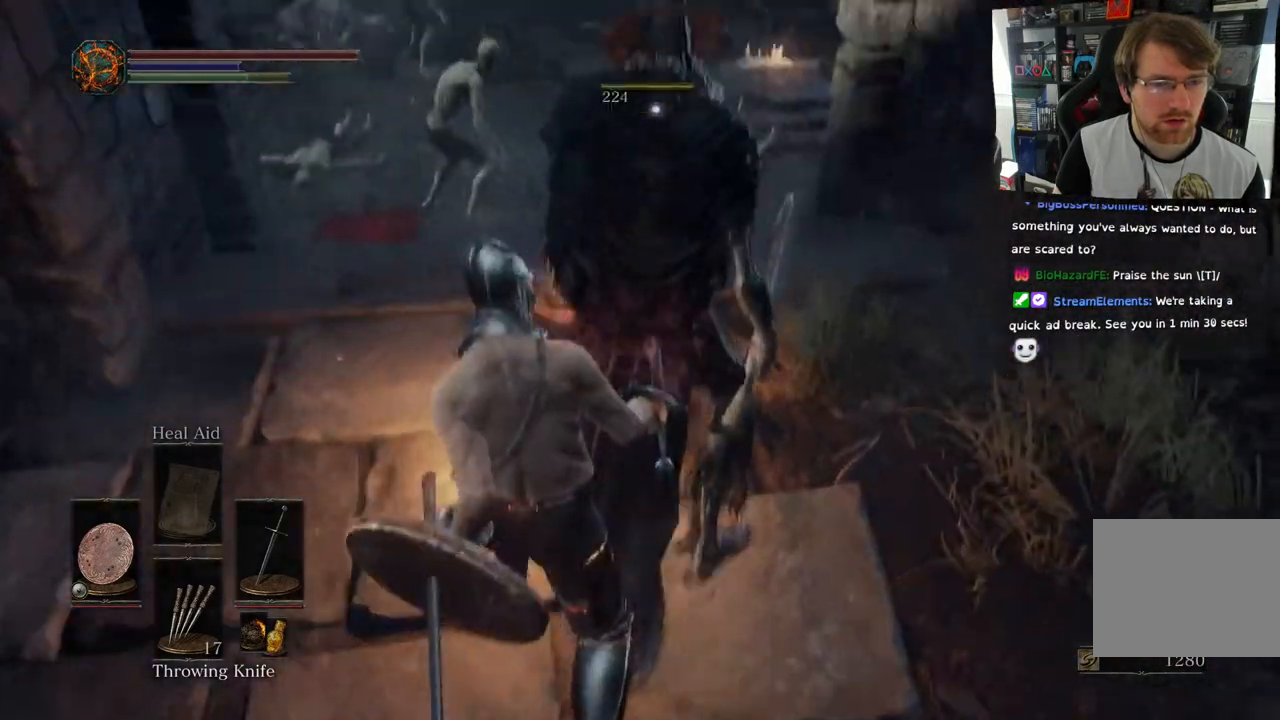
{"buttons": [], "left_stick": "center", "right_stick": "center", "events": [[100, "R1", "down"], [133, "left_stick", "center"], [267, "R1", "up"]]}
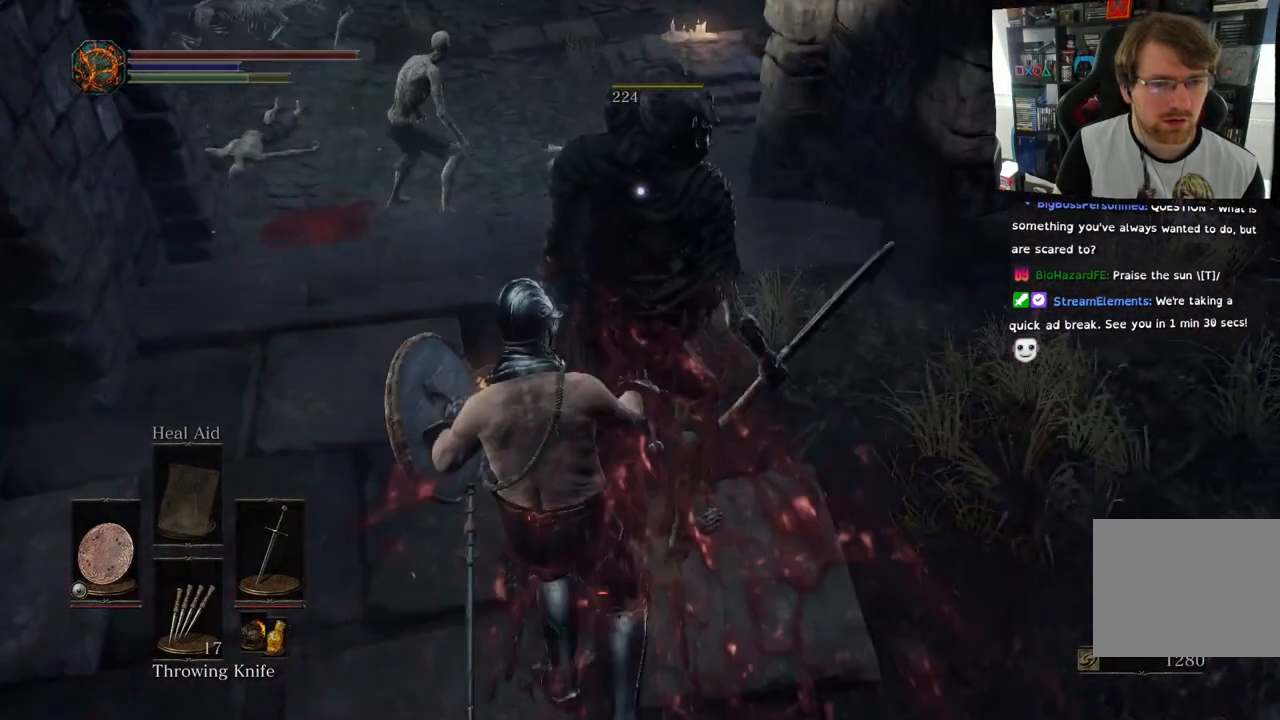
{"buttons": [], "left_stick": "center", "right_stick": "center", "events": []}
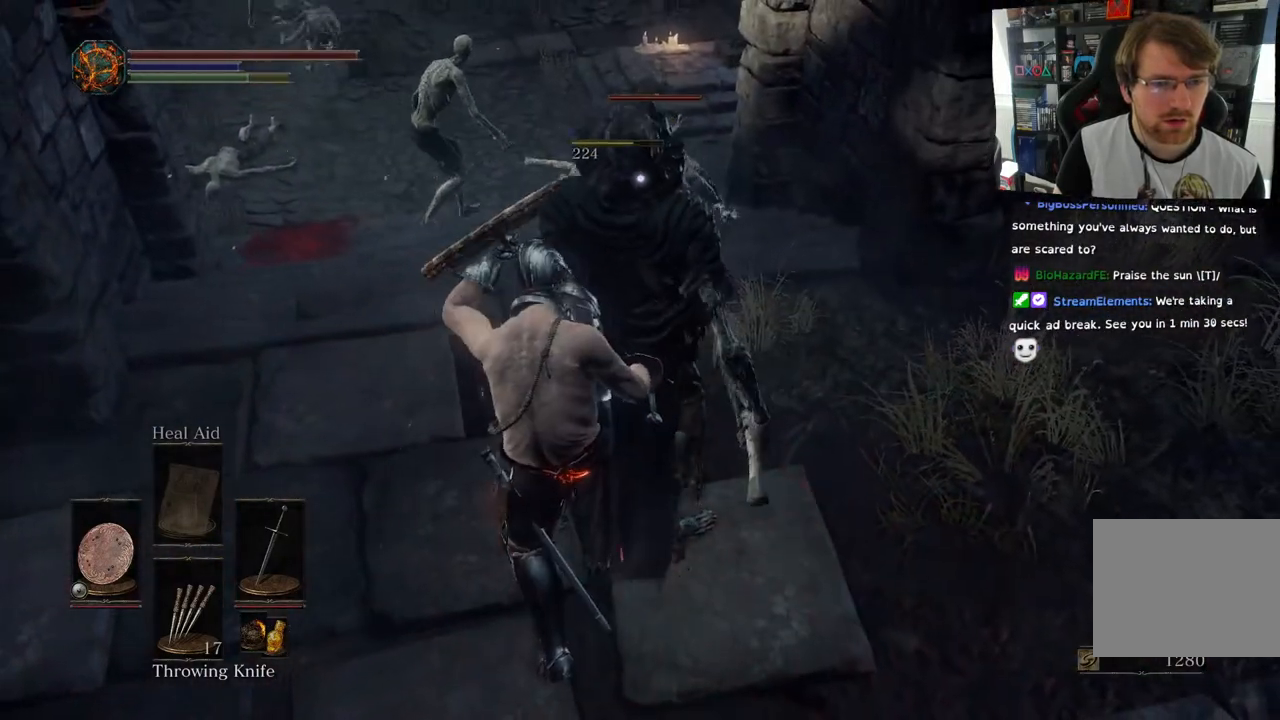
{"buttons": [], "left_stick": "center", "right_stick": "center", "events": []}
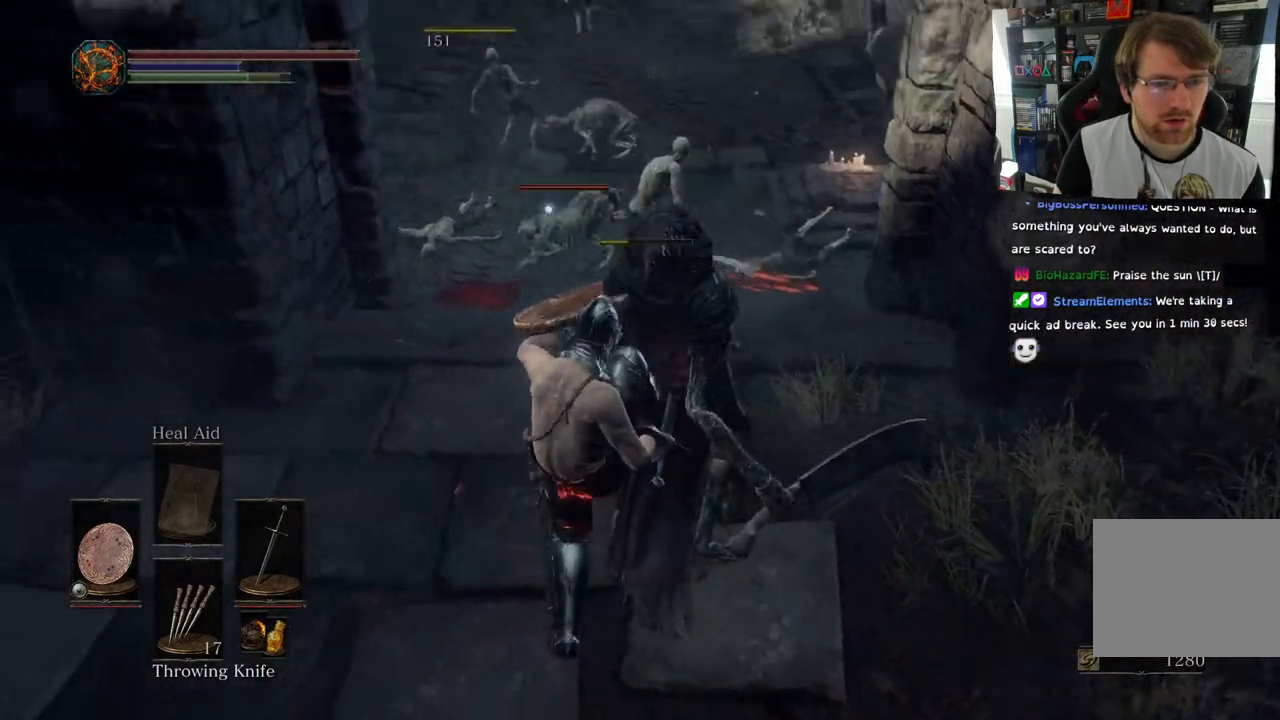
{"buttons": [], "left_stick": "center", "right_stick": "center", "events": []}
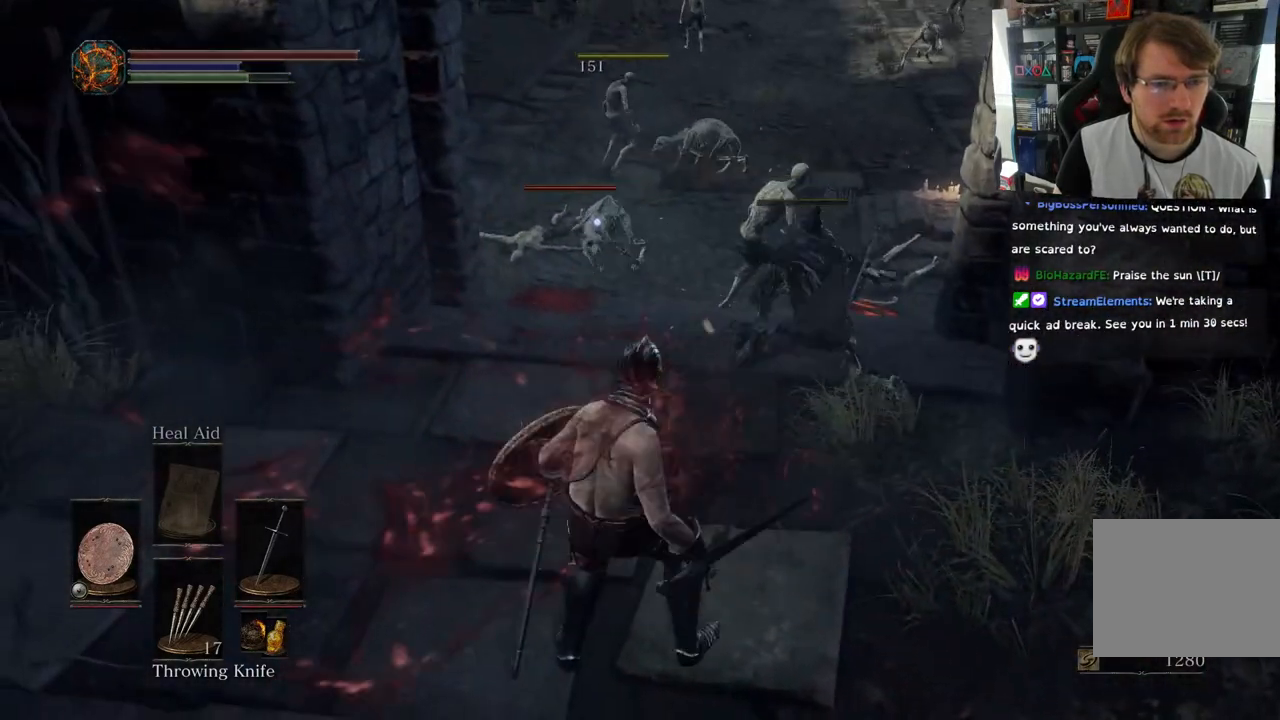
{"buttons": [], "left_stick": "center", "right_stick": "center", "events": []}
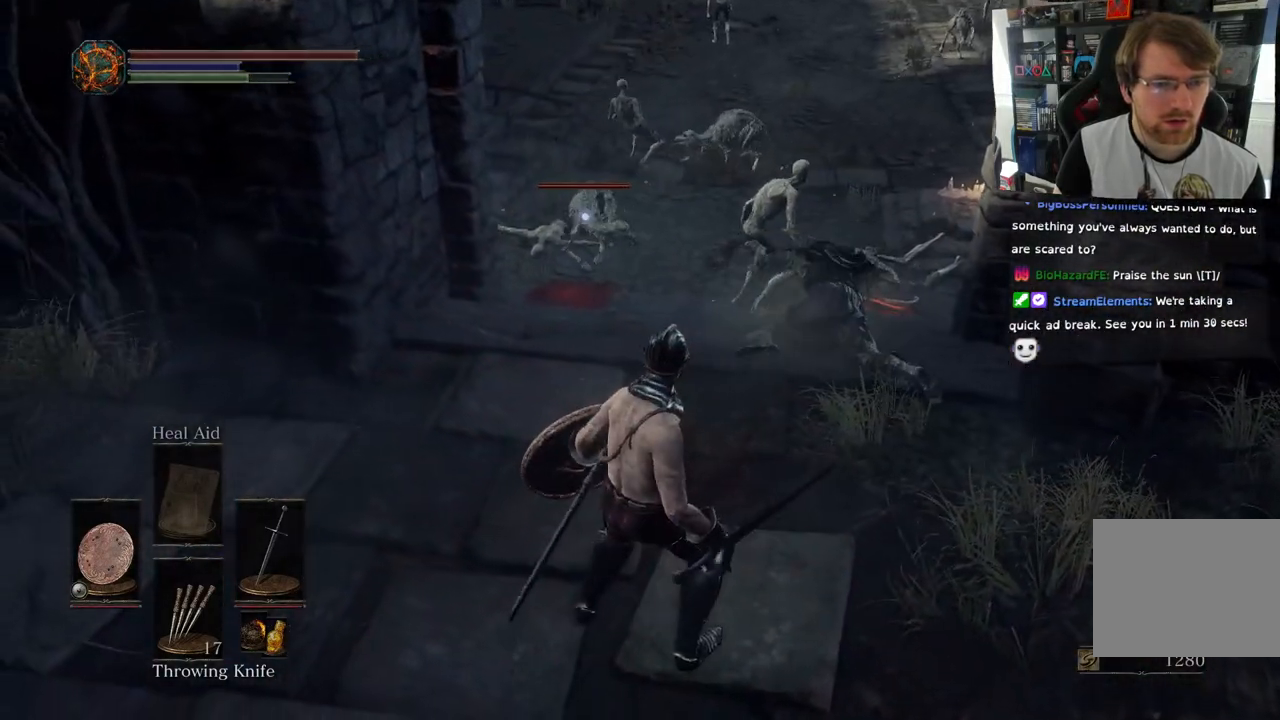
{"buttons": [], "left_stick": "center", "right_stick": "center", "events": [[150, "right_stick", "up"], [400, "right_stick", "center"]]}
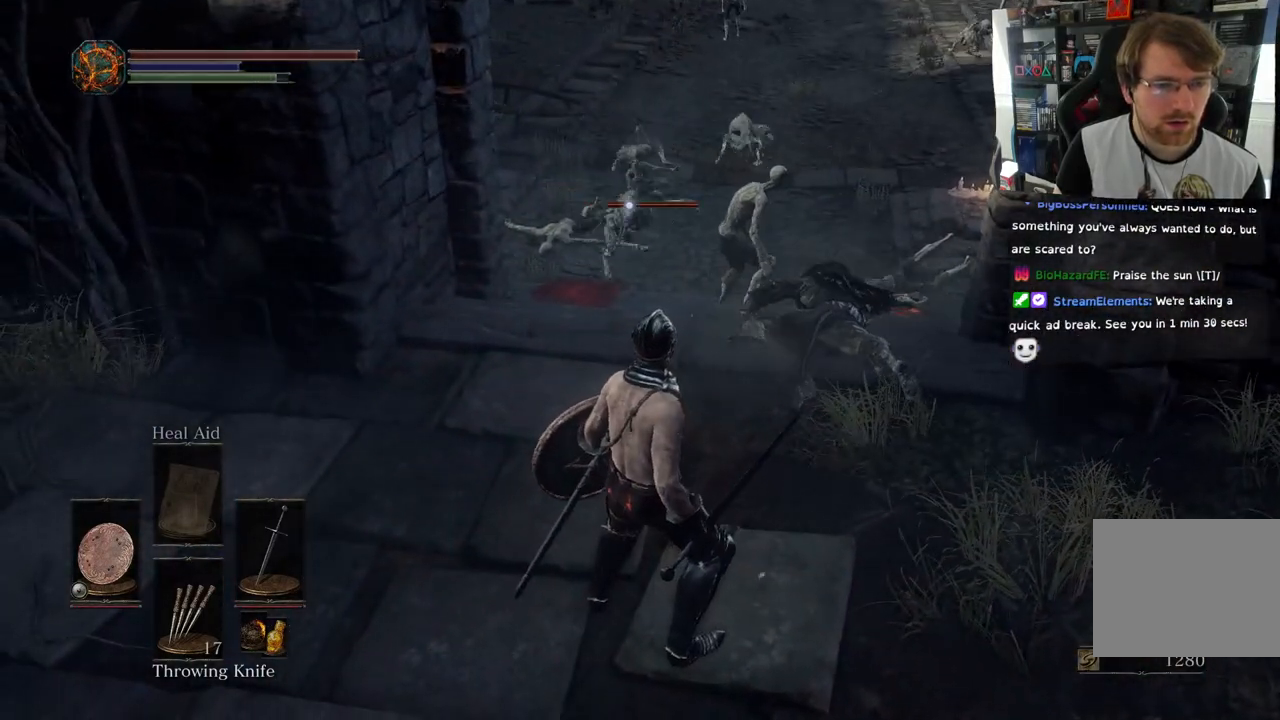
{"buttons": [], "left_stick": "center", "right_stick": "center", "events": []}
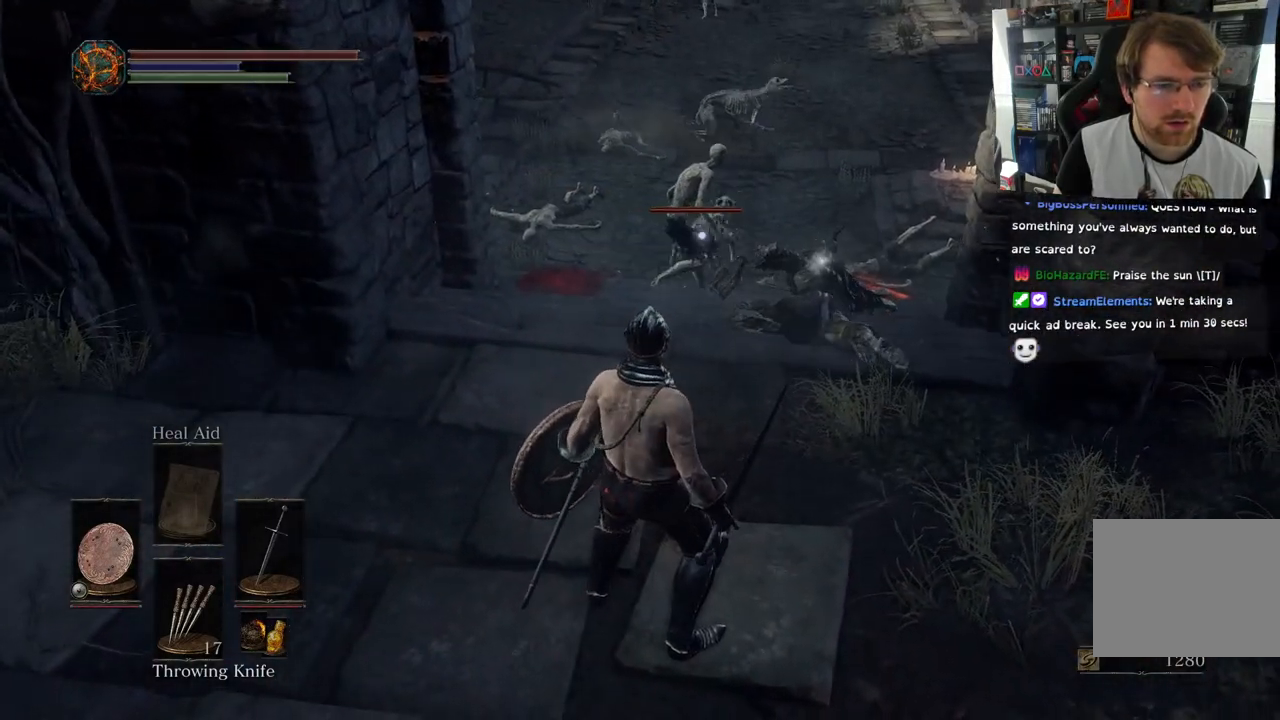
{"buttons": [], "left_stick": "down", "right_stick": "center", "events": [[383, "left_stick", "down"]]}
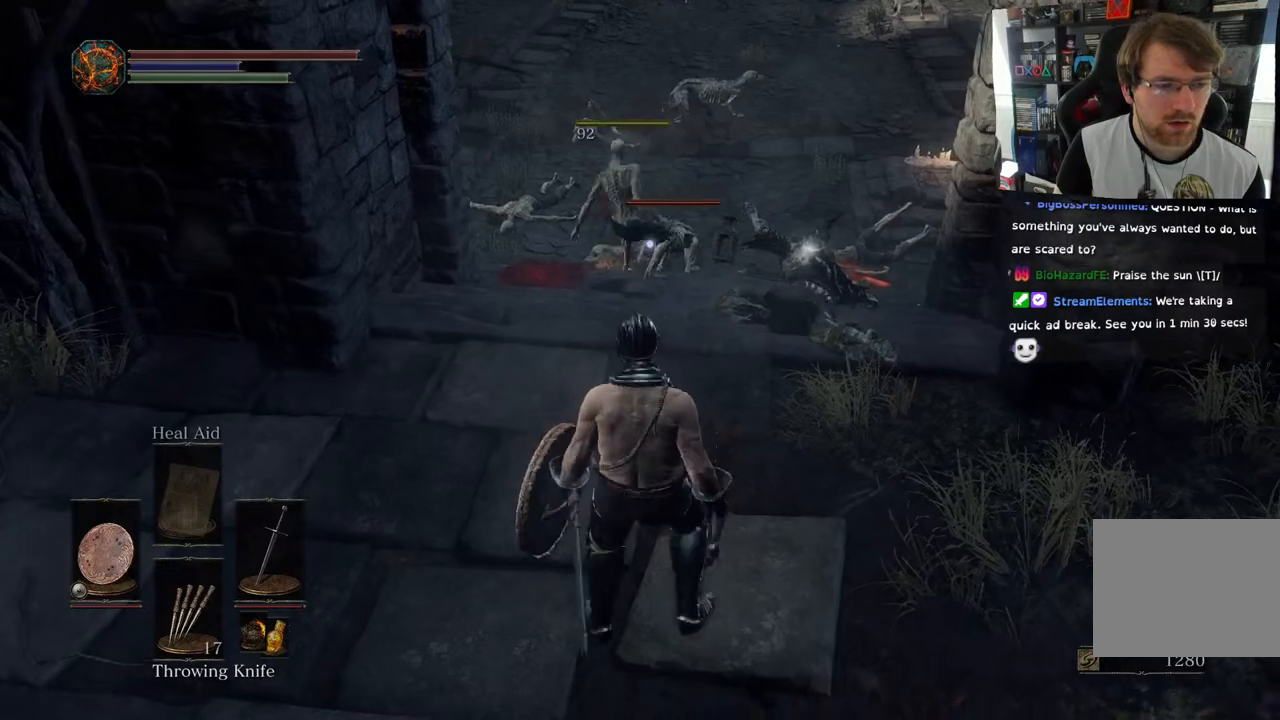
{"buttons": [], "left_stick": "up-right", "right_stick": "center", "events": [[217, "left_stick", "up-right"]]}
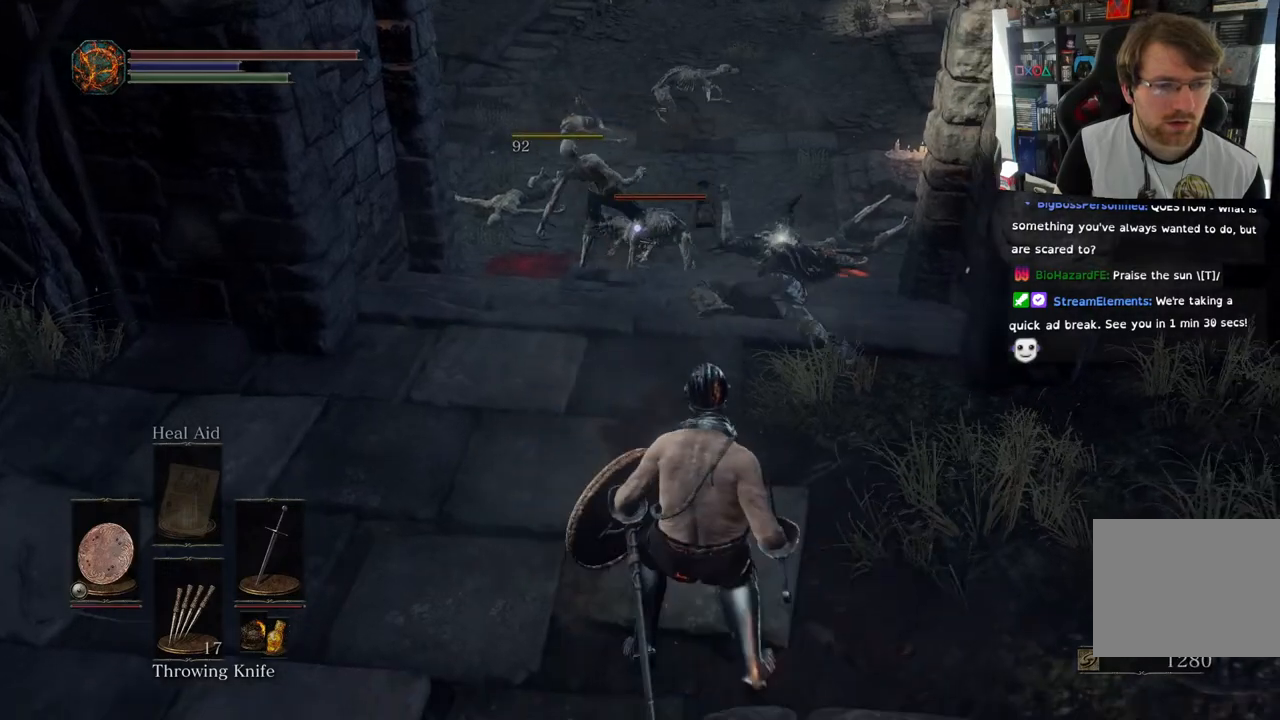
{"buttons": [], "left_stick": "up-right", "right_stick": "center", "events": []}
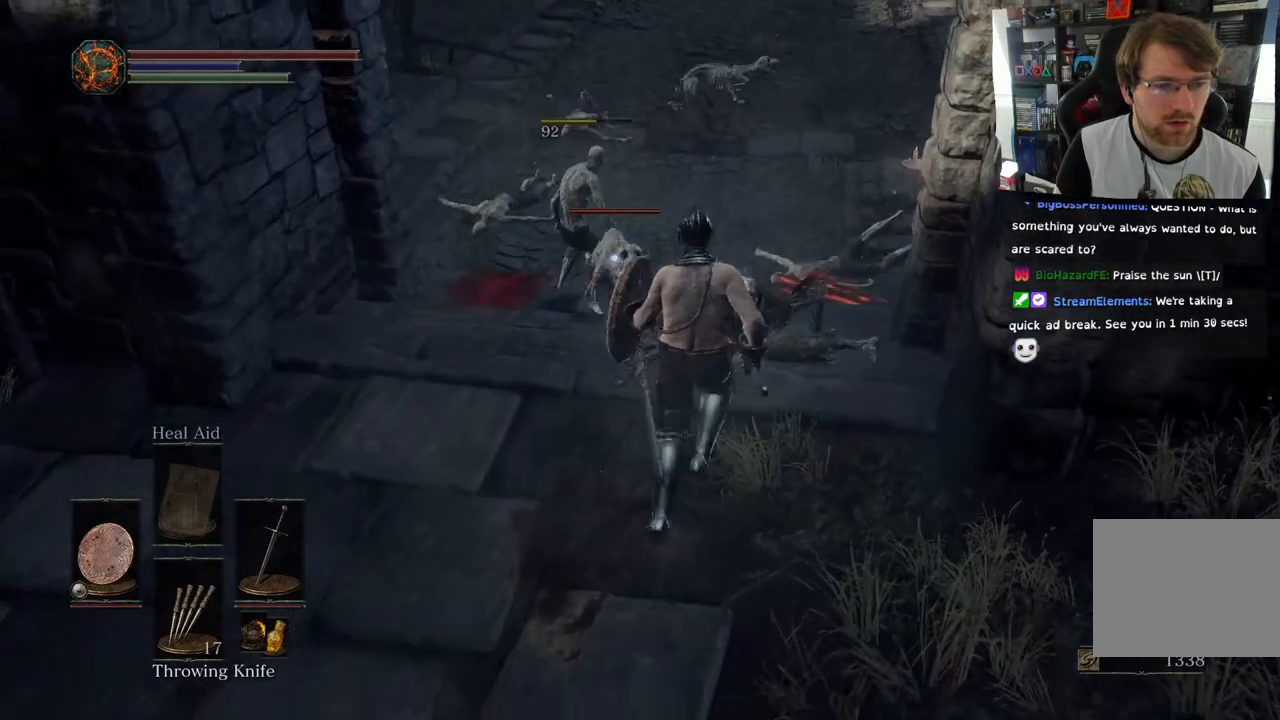
{"buttons": ["CROSS"], "left_stick": "up-right", "right_stick": "center", "events": [[267, "CROSS", "down"], [383, "CROSS", "up"], [483, "CROSS", "down"]]}
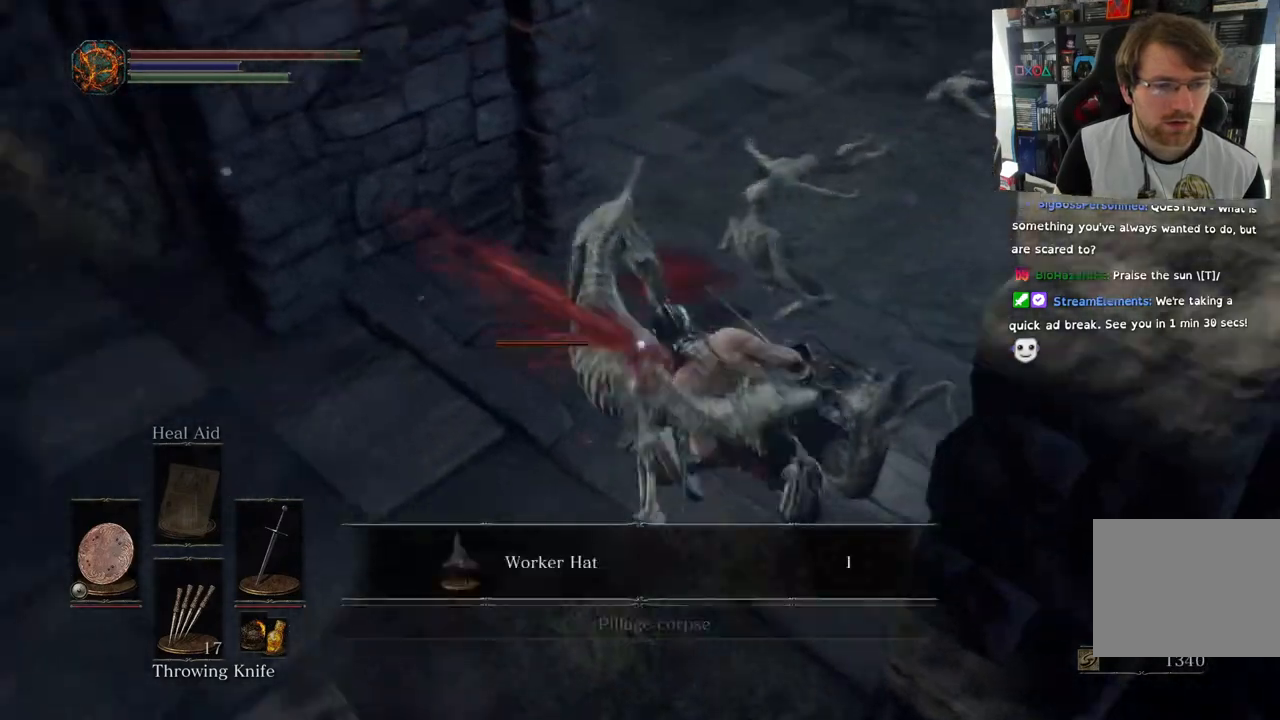
{"buttons": [], "left_stick": "left", "right_stick": "center", "events": [[50, "CROSS", "up"], [67, "left_stick", "center"], [317, "left_stick", "left"]]}
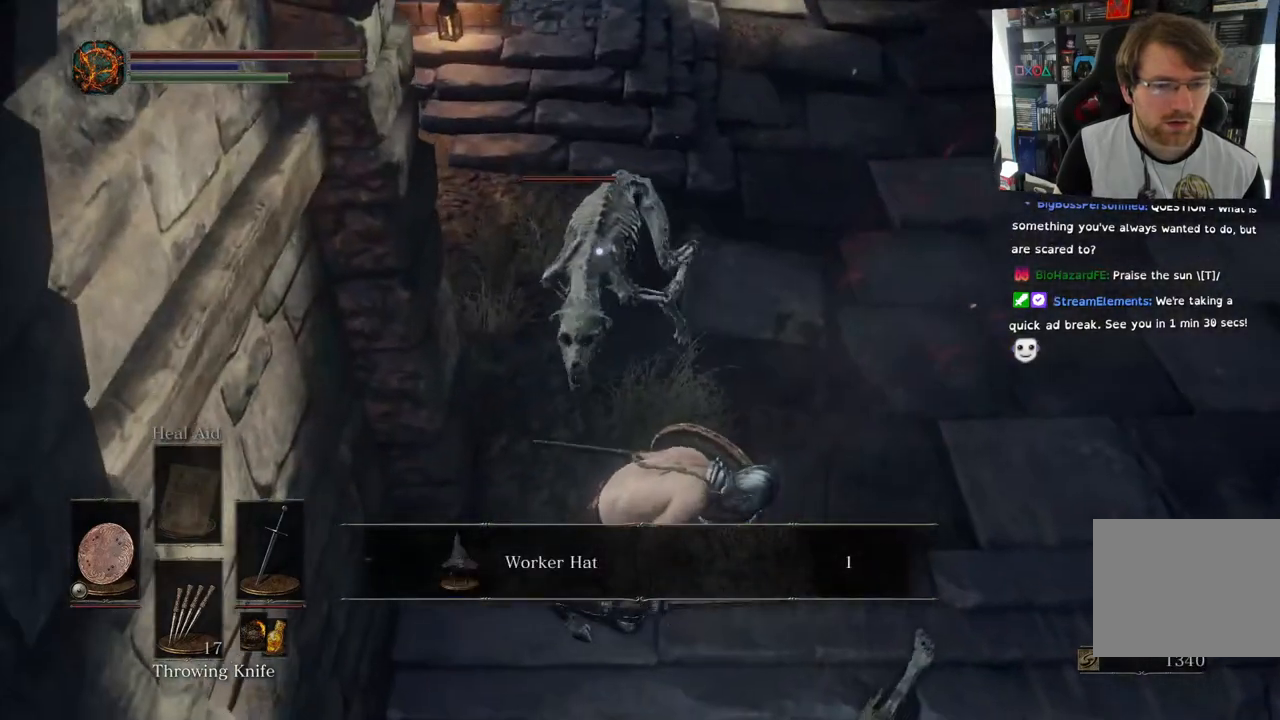
{"buttons": ["L1"], "left_stick": "up-right", "right_stick": "center", "events": [[67, "left_stick", "up"], [233, "CROSS", "down"], [300, "left_stick", "up-right"], [317, "CROSS", "up"], [500, "L1", "down"]]}
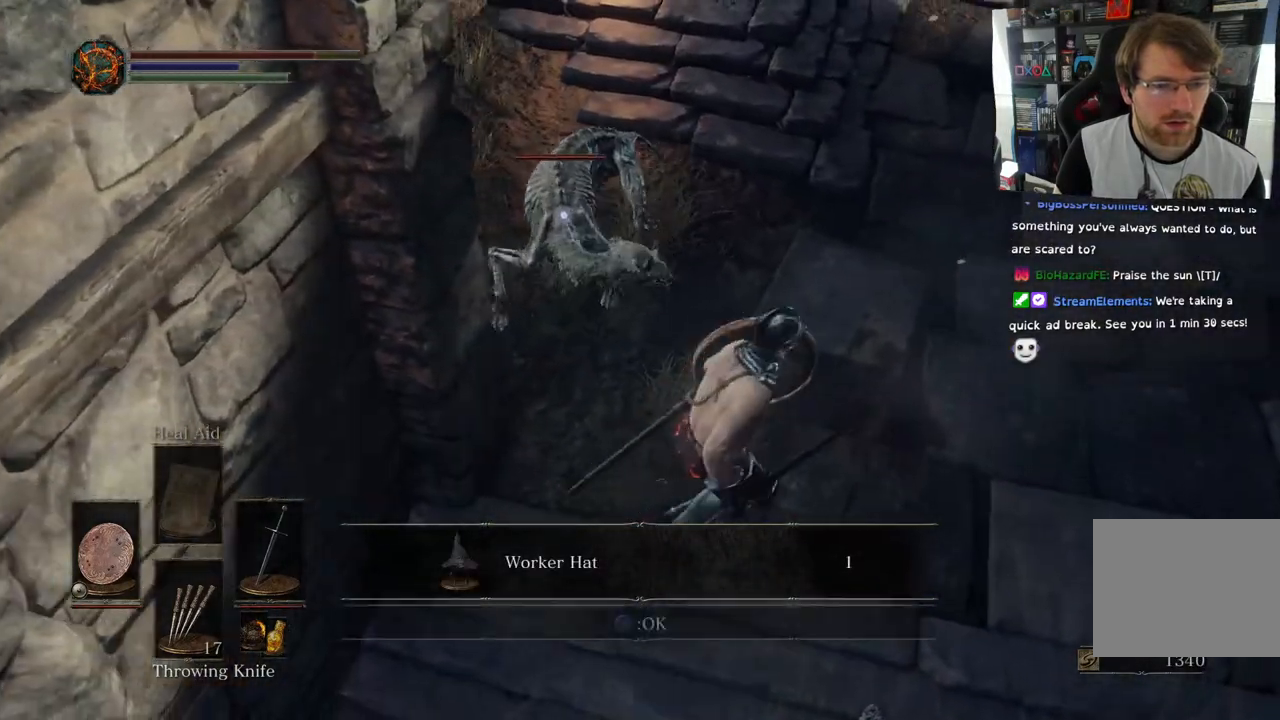
{"buttons": ["L1"], "left_stick": "right", "right_stick": "left", "events": [[17, "left_stick", "right"], [83, "R3", "down"], [200, "R3", "up"], [267, "right_stick", "left"]]}
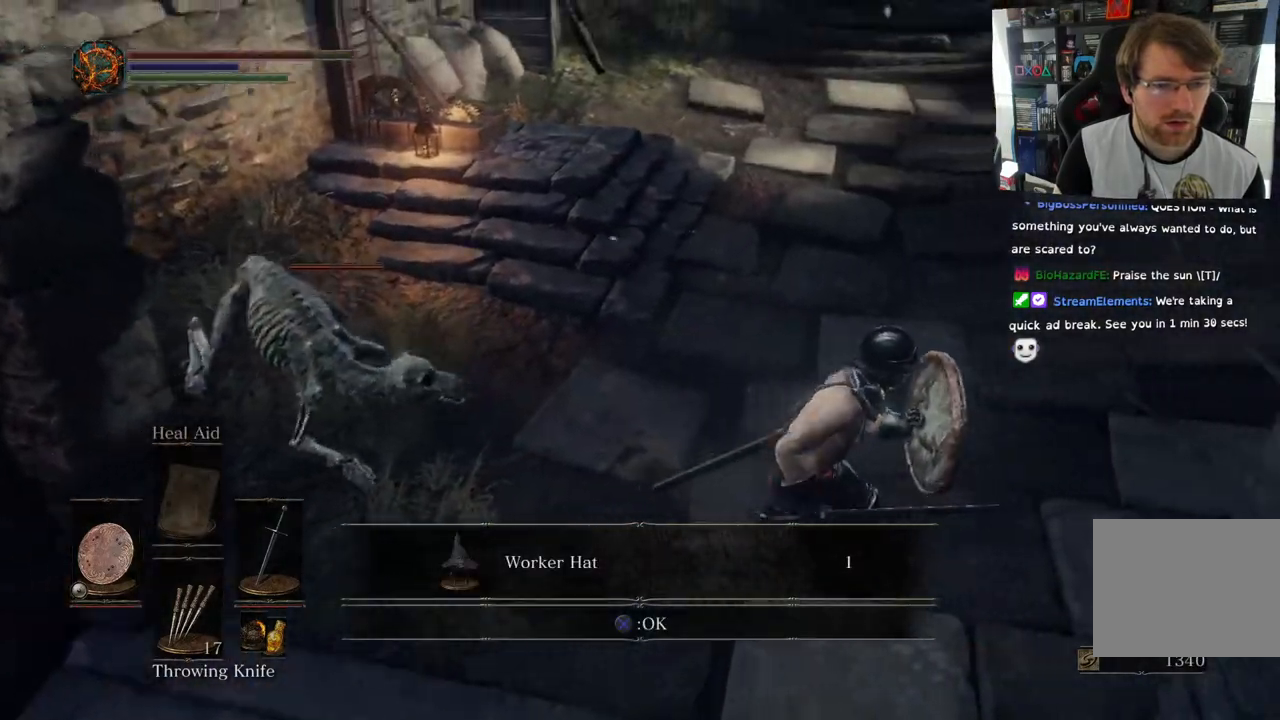
{"buttons": ["L1"], "left_stick": "up-right", "right_stick": "center", "events": [[83, "left_stick", "up"], [133, "R3", "down"], [133, "right_stick", "center"], [283, "R3", "up"], [367, "right_stick", "left"], [467, "left_stick", "up-right"], [483, "right_stick", "center"]]}
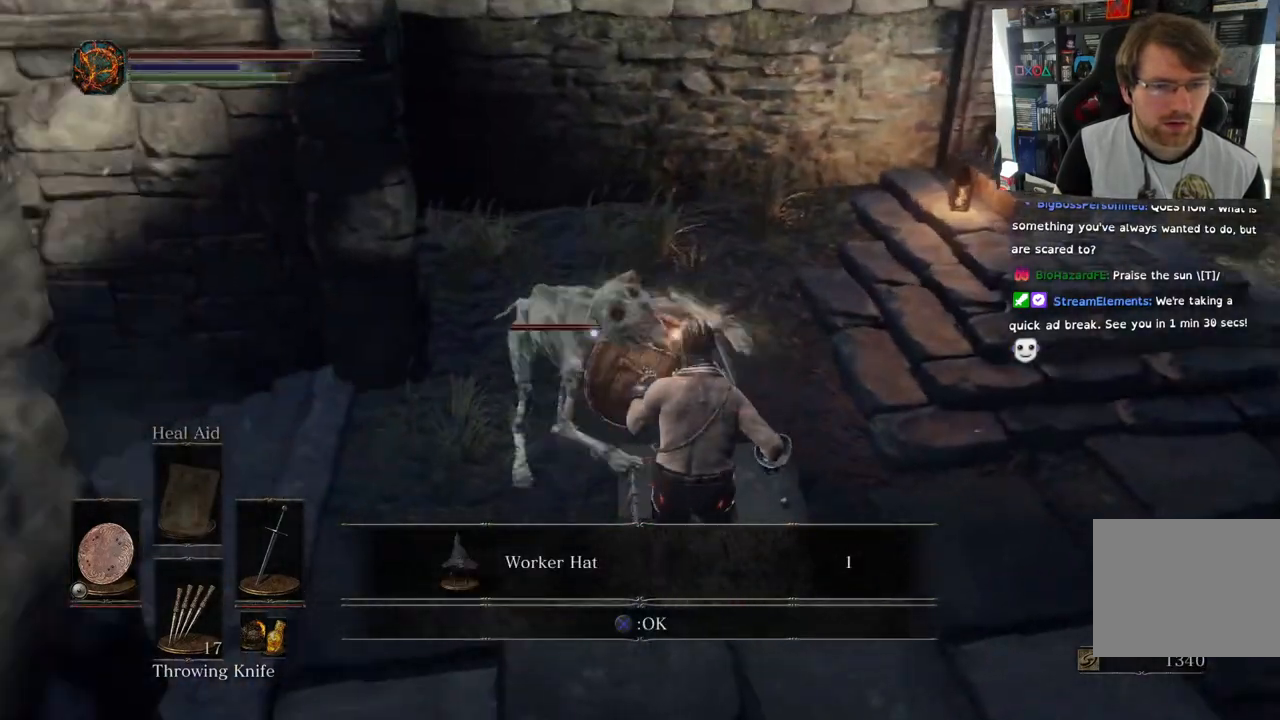
{"buttons": ["R1"], "left_stick": "up-right", "right_stick": "center", "events": [[333, "L1", "up"], [417, "R1", "down"]]}
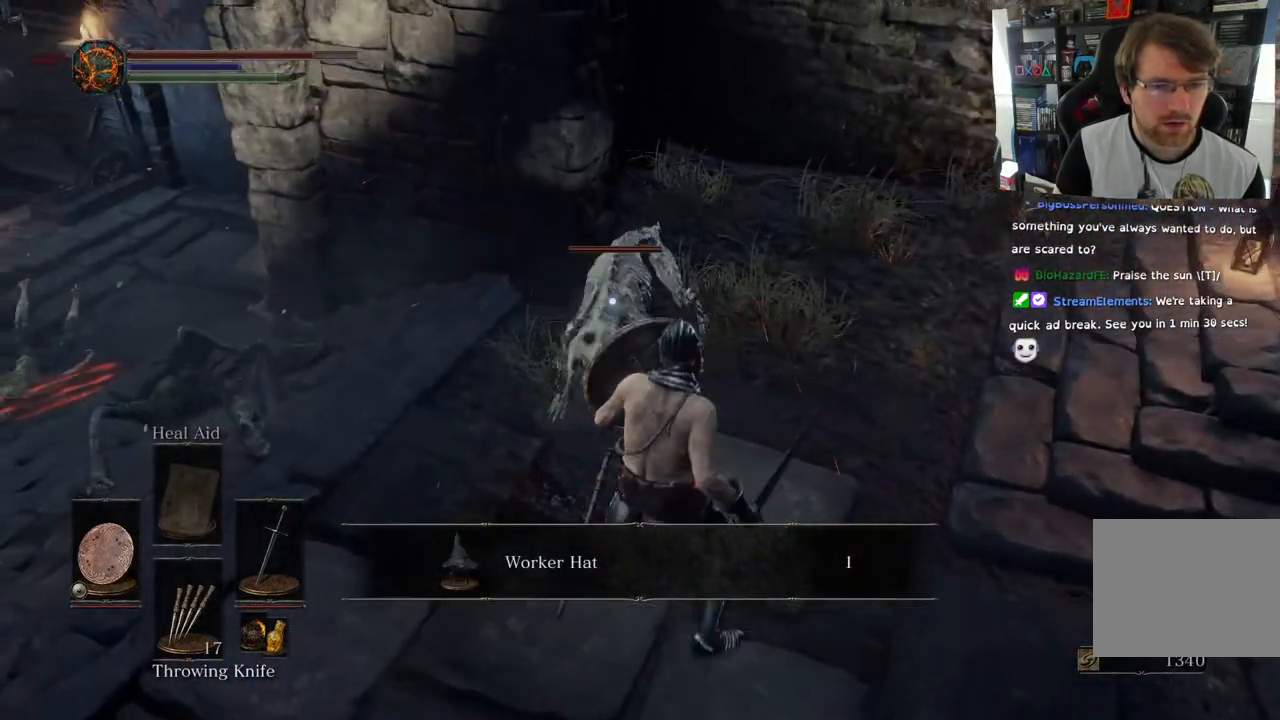
{"buttons": [], "left_stick": "center", "right_stick": "center", "events": [[33, "R1", "up"], [133, "R1", "down"], [250, "R1", "up"], [300, "left_stick", "center"], [333, "R1", "down"], [467, "R1", "up"]]}
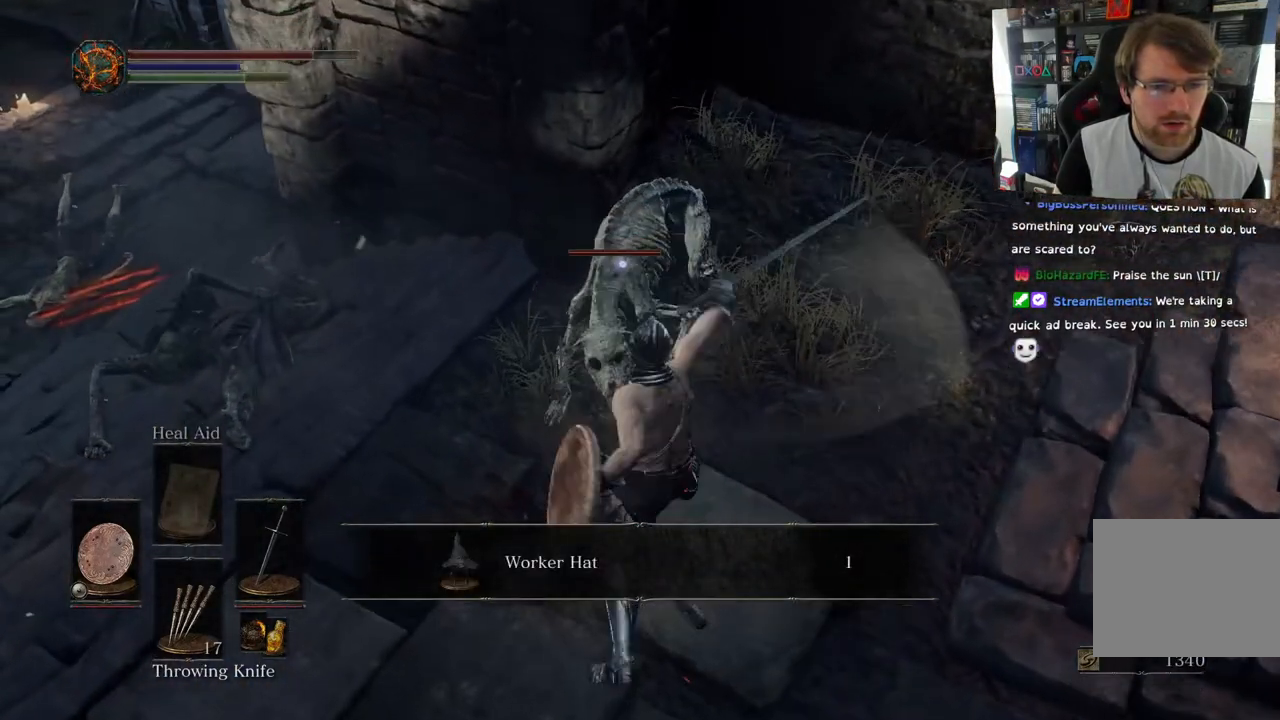
{"buttons": [], "left_stick": "down", "right_stick": "center", "events": [[67, "R1", "down"], [200, "R1", "up"], [283, "R1", "down"], [450, "left_stick", "down"], [467, "R1", "up"]]}
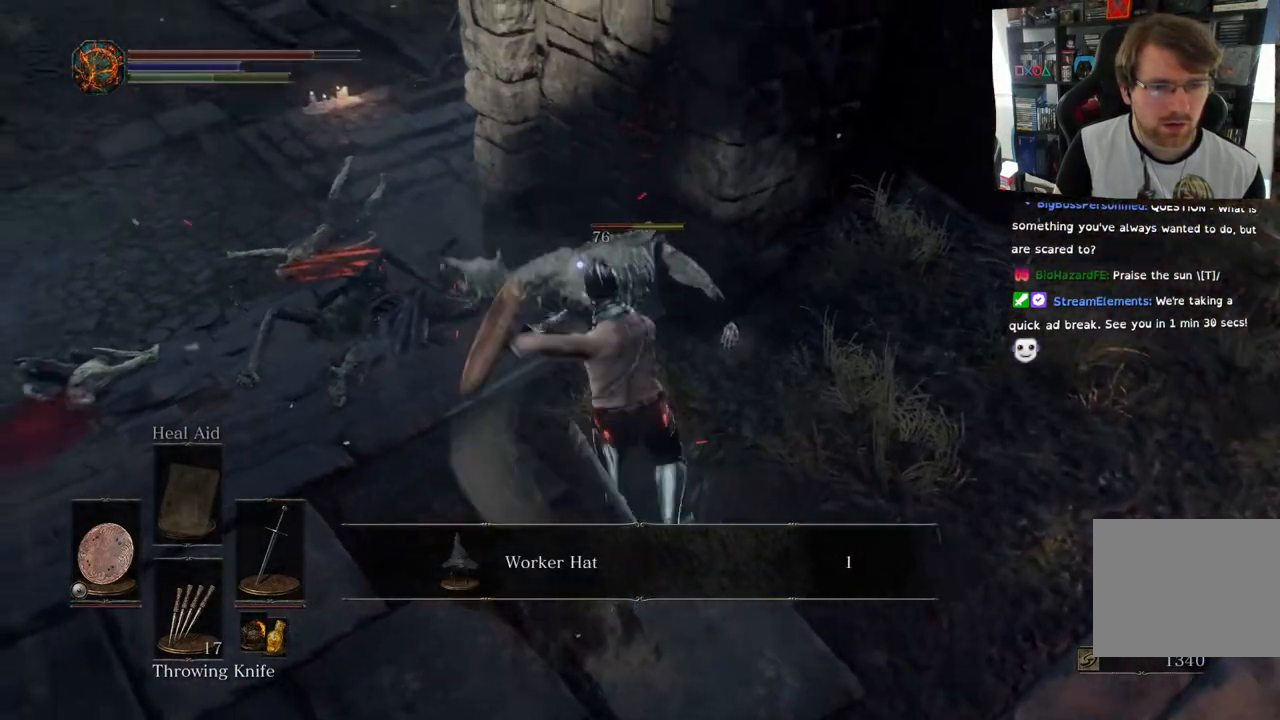
{"buttons": [], "left_stick": "down", "right_stick": "center", "events": [[50, "left_stick", "center"], [450, "left_stick", "down"]]}
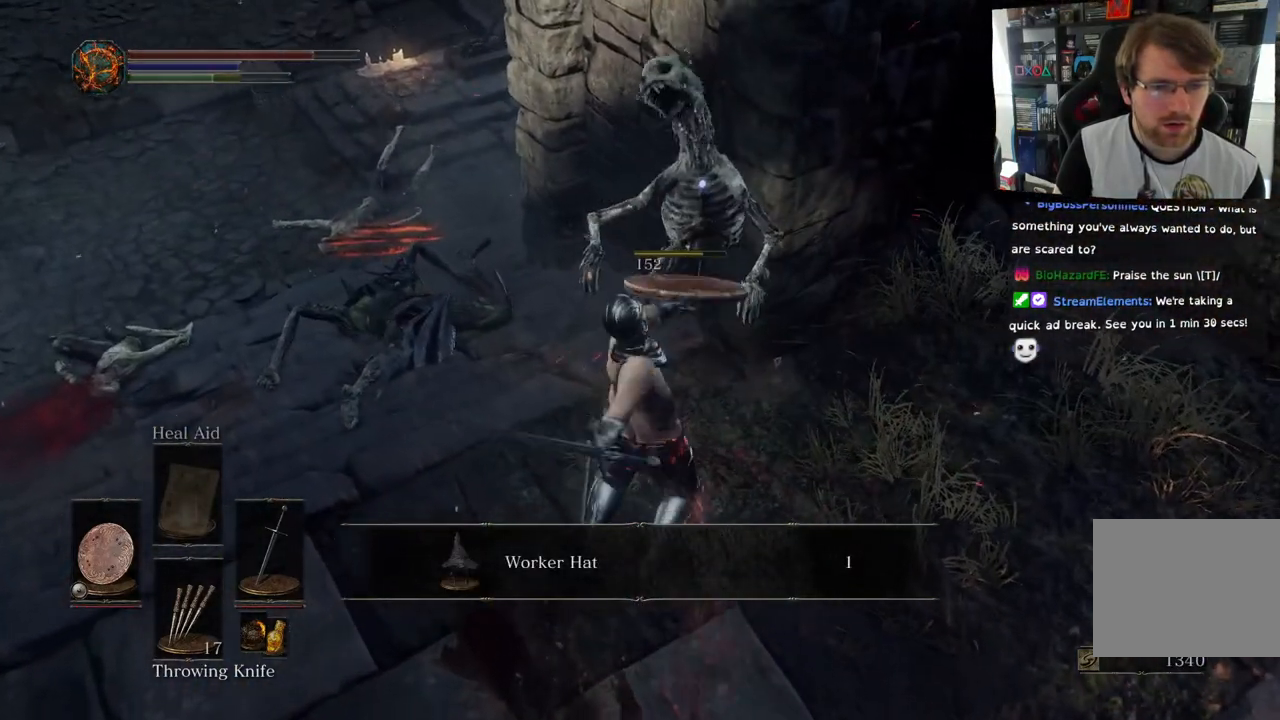
{"buttons": ["L1"], "left_stick": "down", "right_stick": "left", "events": [[117, "L1", "down"], [183, "right_stick", "left"]]}
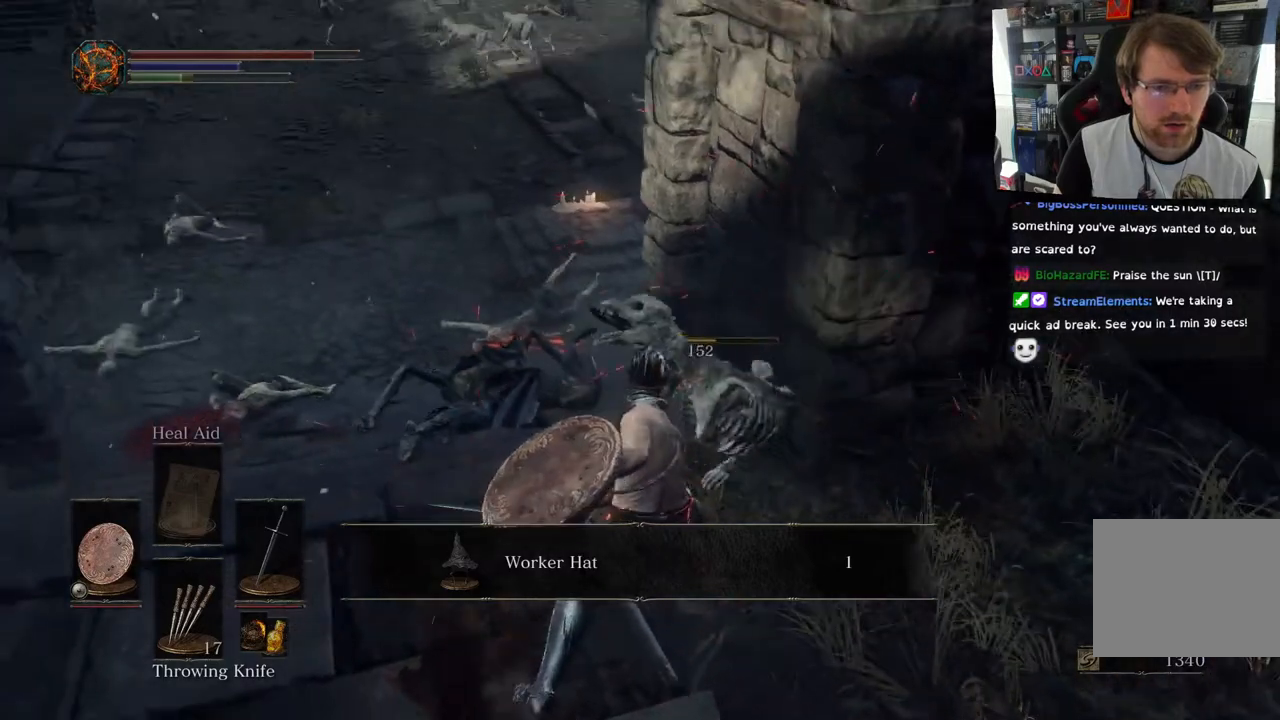
{"buttons": [], "left_stick": "down-left", "right_stick": "left", "events": [[150, "left_stick", "down-left"], [317, "L1", "up"]]}
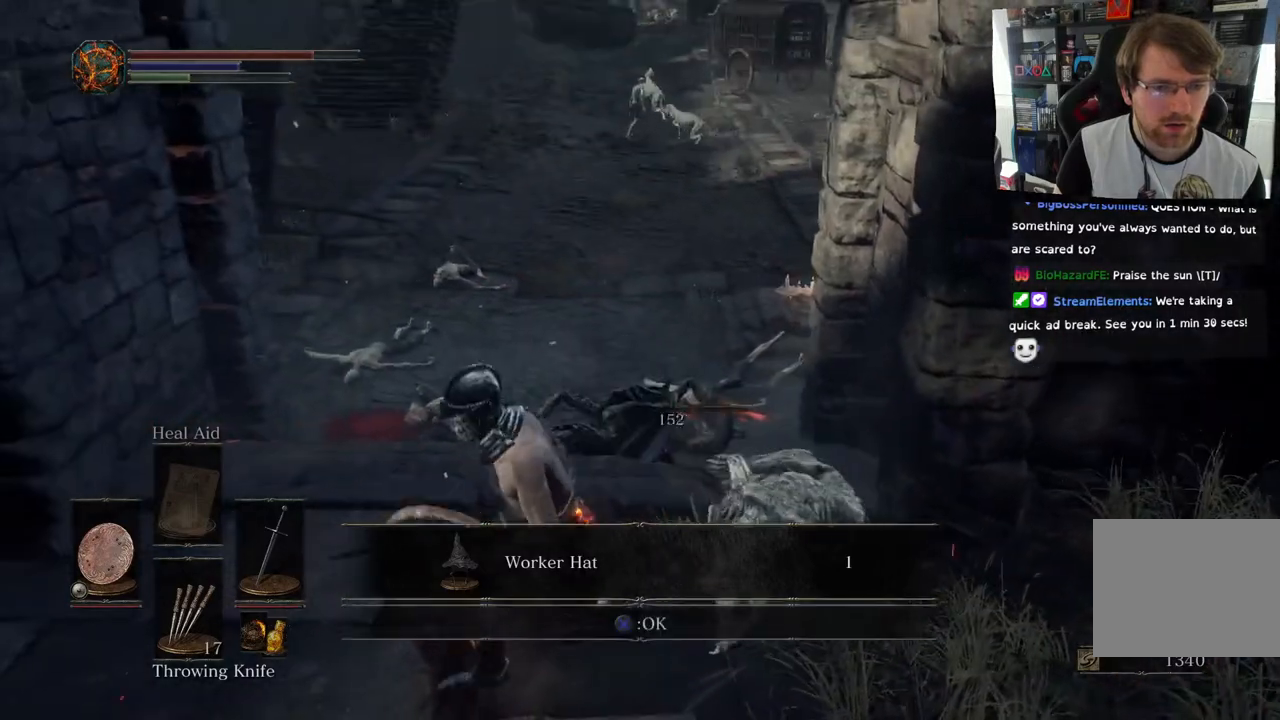
{"buttons": [], "left_stick": "up-right", "right_stick": "right", "events": [[167, "left_stick", "left"], [300, "left_stick", "up"], [367, "right_stick", "right"], [400, "left_stick", "up-right"]]}
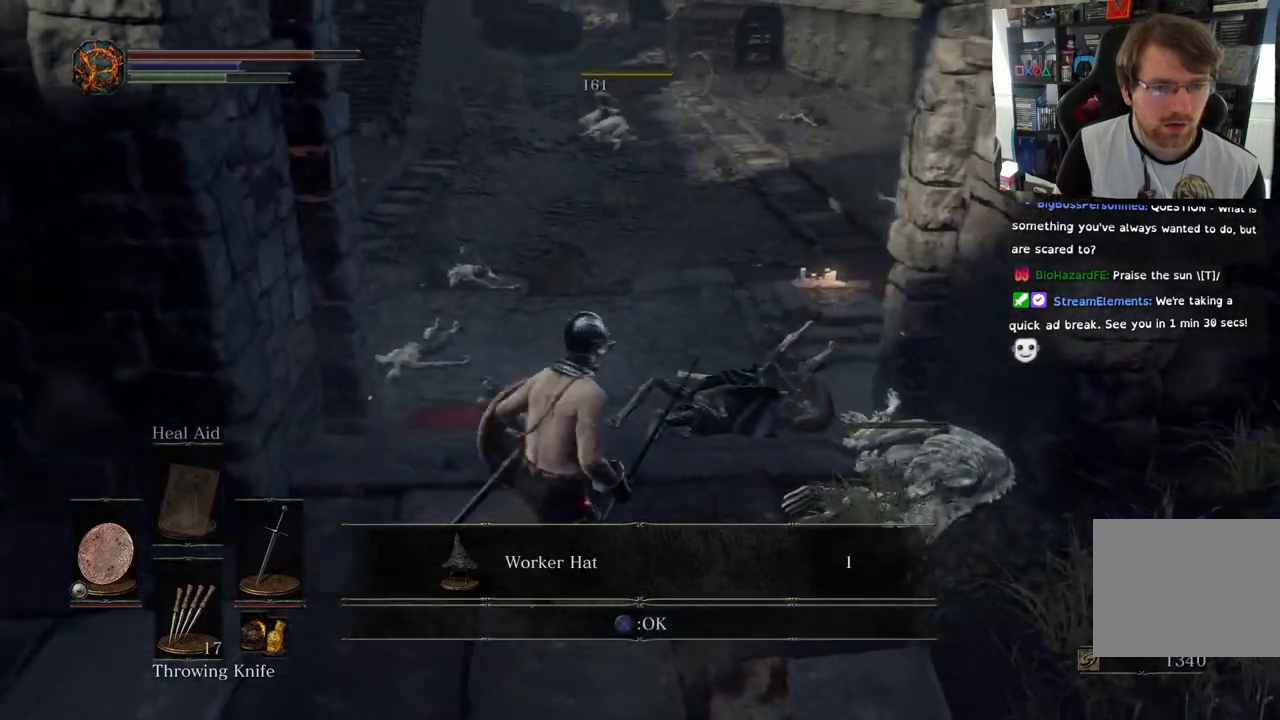
{"buttons": [], "left_stick": "up", "right_stick": "right", "events": [[350, "left_stick", "up"]]}